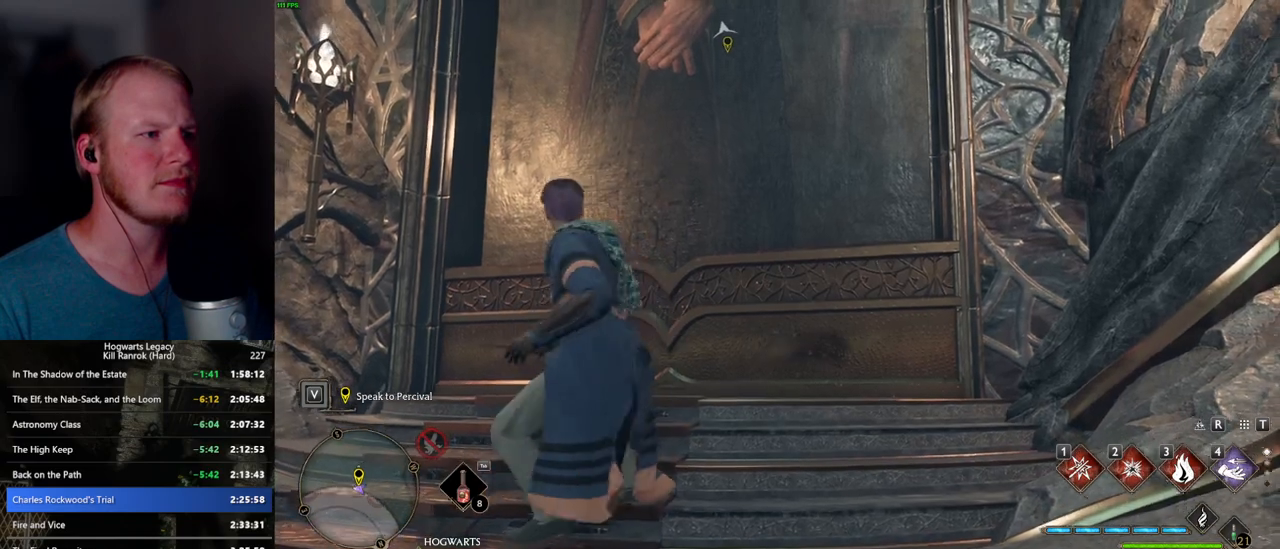
Gameplay with keyboard and mouse; each line is a JSON object with the keys and mouse buttons held at the frame after it. "events" lists presses ("down") and releases ("up") of ".", "/", "0", "1", "2", "3", "4", "5", "6", "7", "8", "9", "a", "alt_l", "alt_r", "b", "backslash", "backspace", "c", "caps_lock", "comma", "ctrl_l", "ctrl_r", "d", "e", "equals", "escape", "f", "f1", "f10", "f11", "f12", "f2", "f3", "f4", "f5", "f6", "f7", "f8", "f9", "g", "h", "i", "j", "k", "l", "lbracket", "m", "minus", "n", "o", "p", "q", "quote", "r", "rbracket", "return", "s", "semicolon", "shift_l", "shift_r", "space", "super_l", "super_r", "t", "tab", "tilde", "u", "v", "w", "x", "y", "z", "mouse_left", "mouse_wheel", "mouse_right", "mouse_mb4" and "mouse_mb5" between this image and that frame as [ms after this image, input, new state], when the widget could be followed in between. "mouse_left", "mouse_wheel", "mouse_right", "mouse_mb4", "mouse_mb5" = the "left", "wheel", "right", "mb4", "mb5" buttons of the "mouse" list. No other keys are recorded. "wheel" means that the mouse wheel is clicked or scrolled. Mouse movement is not recorded.
{"keys": [], "mouse": [], "events": [[100, "s", "up"], [117, "f", "up"], [200, "f", "down"], [200, "w", "down"], [250, "f", "up"], [367, "f", "down"], [467, "f", "up"], [467, "w", "up"]]}
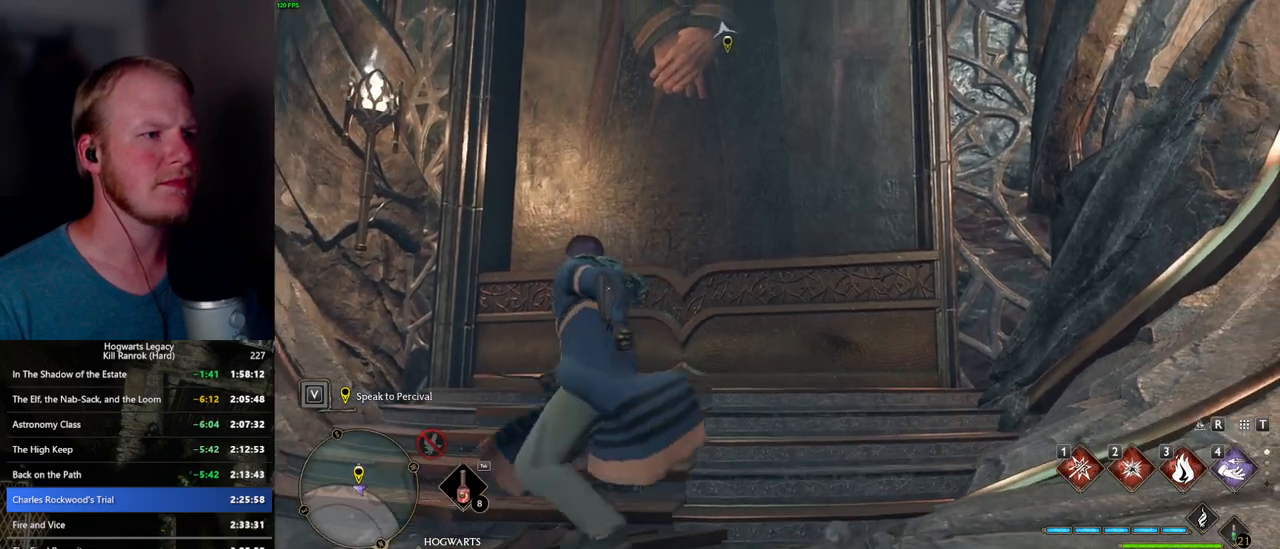
{"keys": ["space"], "mouse": [], "events": [[34, "w", "down"], [50, "f", "down"], [167, "f", "up"], [234, "f", "down"], [334, "f", "up"], [367, "w", "up"], [500, "space", "down"]]}
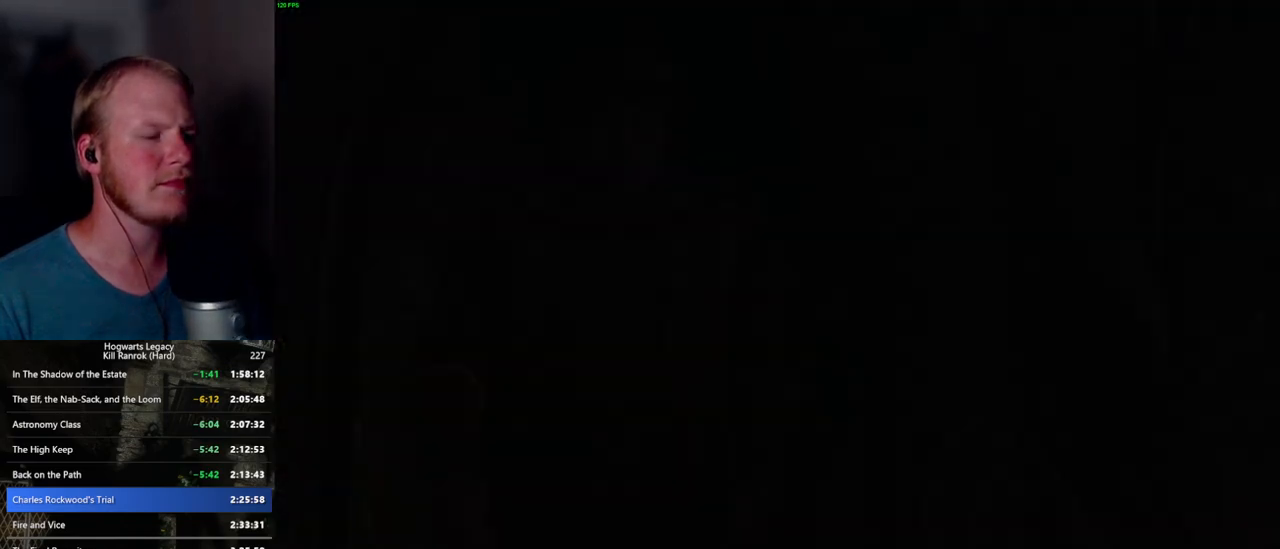
{"keys": [], "mouse": [], "events": [[117, "space", "up"], [184, "mouse_wheel", "down"], [200, "mouse_wheel", "up"], [217, "space", "down"], [234, "q", "down"], [267, "q", "up"], [267, "space", "up"], [367, "q", "down"], [384, "space", "down"], [417, "space", "up"], [434, "q", "up"]]}
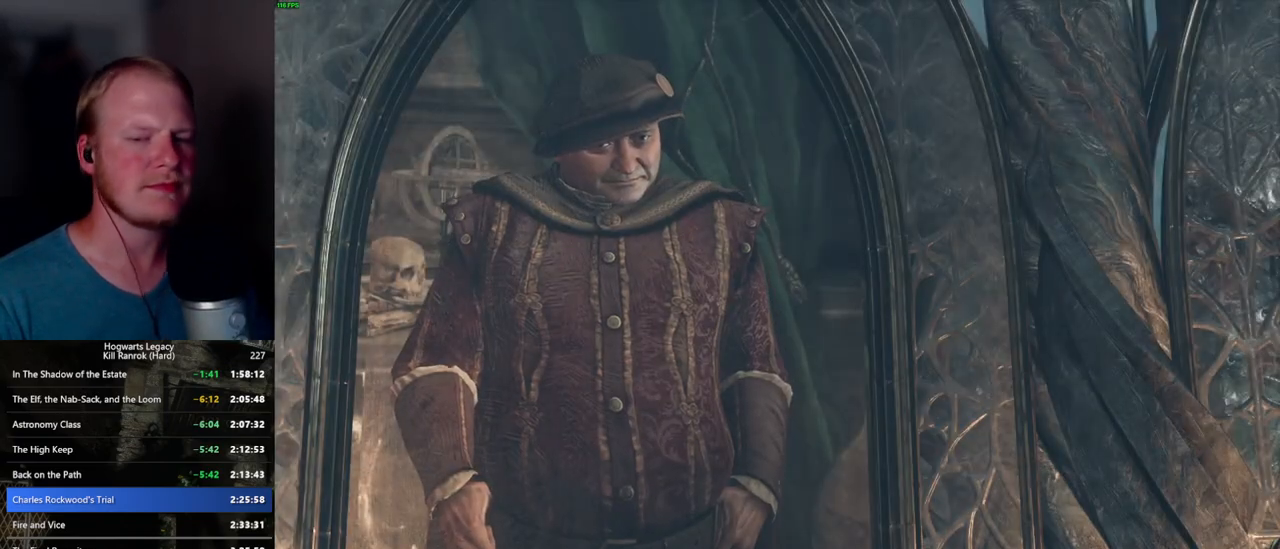
{"keys": ["q"], "mouse": [], "events": [[17, "q", "down"], [34, "mouse_wheel", "down"], [50, "mouse_wheel", "up"], [50, "space", "down"], [67, "mouse_wheel", "down"], [84, "mouse_wheel", "up"], [84, "q", "up"], [84, "space", "up"], [184, "q", "down"], [200, "space", "down"], [250, "q", "up"], [250, "space", "up"], [334, "q", "down"], [350, "space", "down"], [400, "space", "up"], [417, "q", "up"], [434, "mouse_wheel", "down"], [500, "mouse_wheel", "up"], [500, "q", "down"]]}
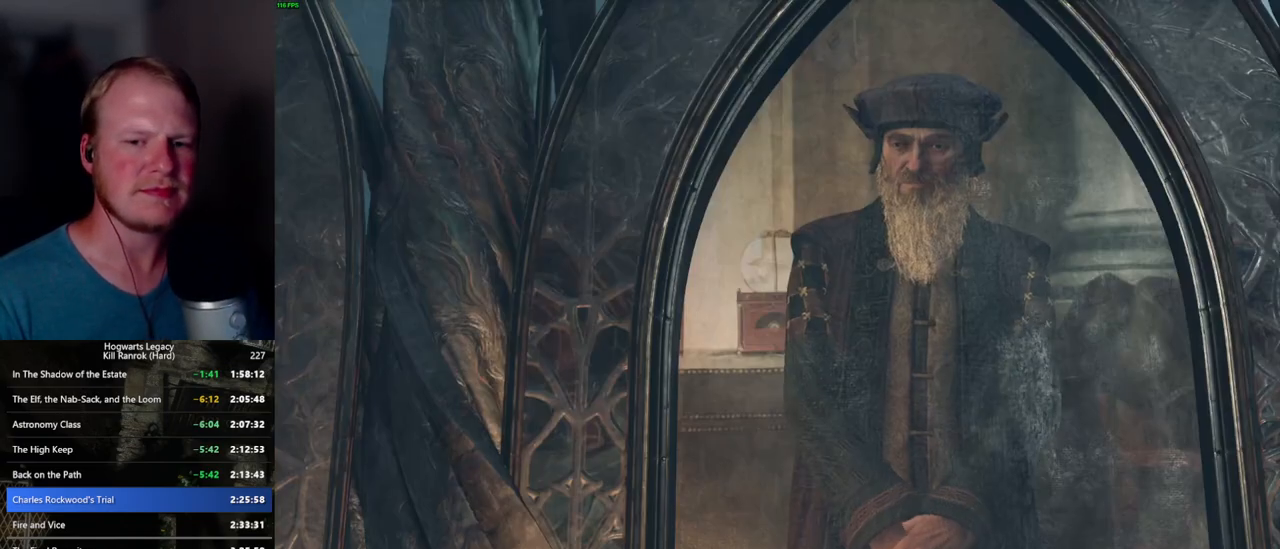
{"keys": ["q", "space"], "mouse": [], "events": [[17, "space", "down"], [67, "q", "up"], [67, "space", "up"], [167, "q", "down"], [184, "space", "down"], [217, "mouse_wheel", "down"], [234, "mouse_wheel", "up"], [234, "q", "up"], [234, "space", "up"], [267, "mouse_wheel", "down"], [317, "mouse_wheel", "up"], [317, "q", "down"], [350, "space", "down"], [367, "mouse_wheel", "down"], [384, "mouse_wheel", "up"], [384, "q", "up"], [384, "space", "up"], [467, "q", "down"], [484, "space", "down"]]}
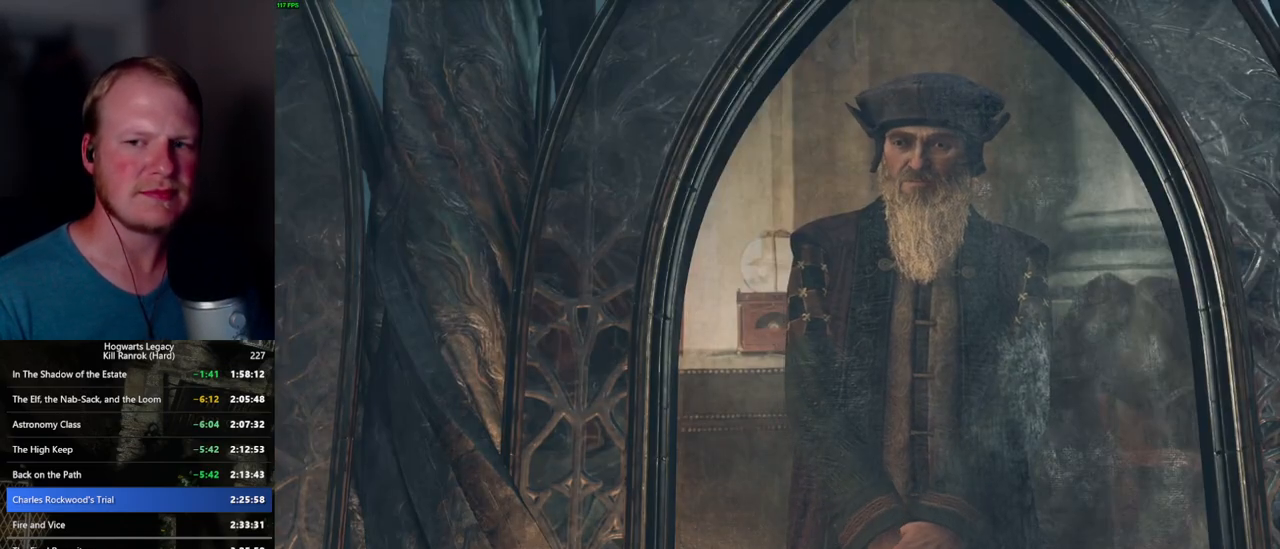
{"keys": ["q", "space"], "mouse": [], "events": [[34, "space", "up"], [50, "q", "up"], [100, "q", "down"], [117, "mouse_wheel", "down"], [167, "mouse_wheel", "up"], [167, "space", "down"], [184, "mouse_wheel", "down"], [200, "q", "up"], [200, "space", "up"], [300, "mouse_wheel", "up"], [300, "q", "down"], [300, "space", "down"], [367, "q", "up"], [367, "space", "up"], [450, "q", "down"], [450, "space", "down"]]}
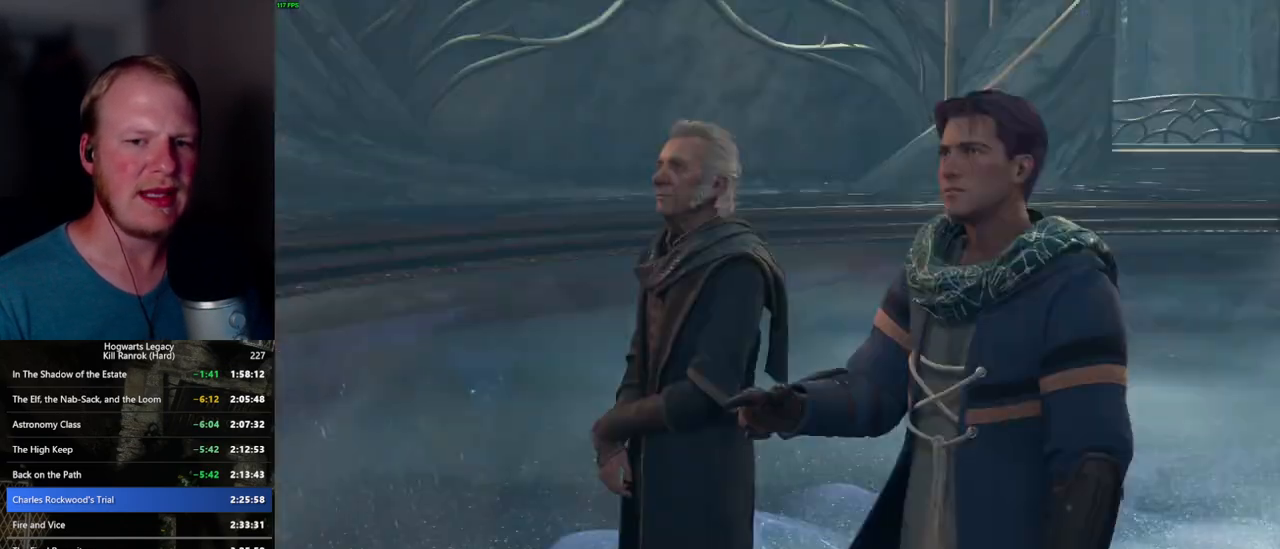
{"keys": ["q", "space"], "mouse": [], "events": [[17, "mouse_wheel", "down"], [34, "mouse_wheel", "up"], [34, "q", "up"], [34, "space", "up"], [50, "mouse_wheel", "down"], [117, "mouse_wheel", "up"], [117, "q", "down"], [134, "space", "down"], [200, "q", "up"], [200, "space", "up"], [284, "q", "down"], [284, "space", "down"], [350, "mouse_wheel", "down"], [350, "q", "up"], [350, "space", "up"], [434, "mouse_wheel", "up"], [434, "q", "down"], [450, "space", "down"]]}
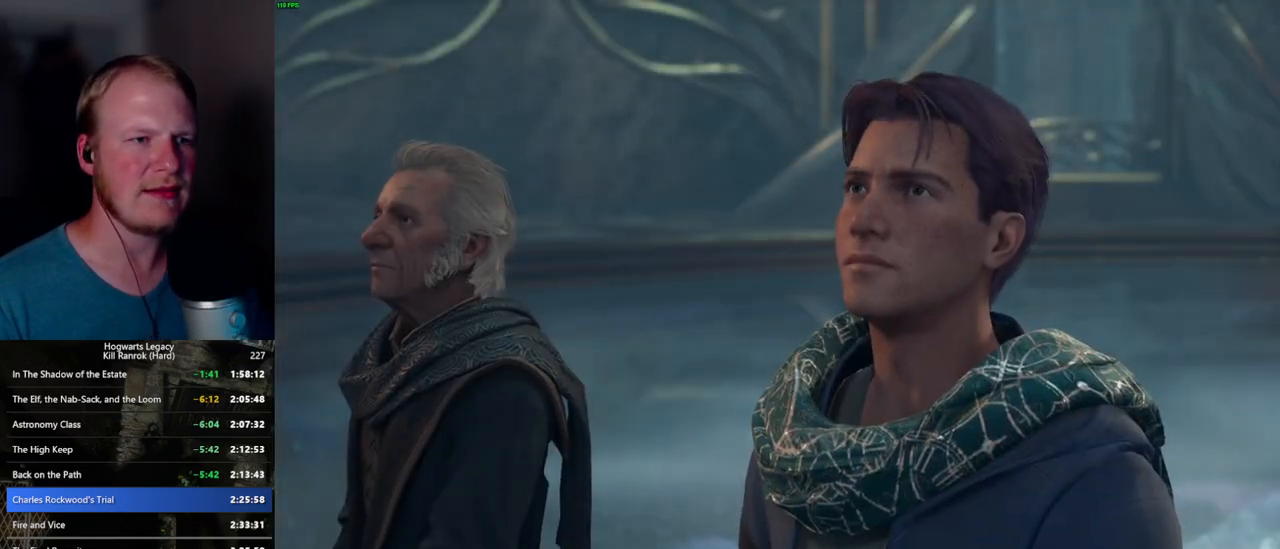
{"keys": ["space"], "mouse": [], "events": [[17, "q", "up"], [17, "space", "up"], [100, "q", "down"], [117, "space", "down"], [184, "q", "up"], [184, "space", "up"], [217, "mouse_wheel", "down"], [250, "mouse_wheel", "up"], [250, "q", "down"], [267, "space", "down"], [284, "mouse_wheel", "down"], [334, "mouse_wheel", "up"], [350, "q", "up"], [350, "space", "up"], [400, "q", "down"], [434, "space", "down"], [500, "q", "up"]]}
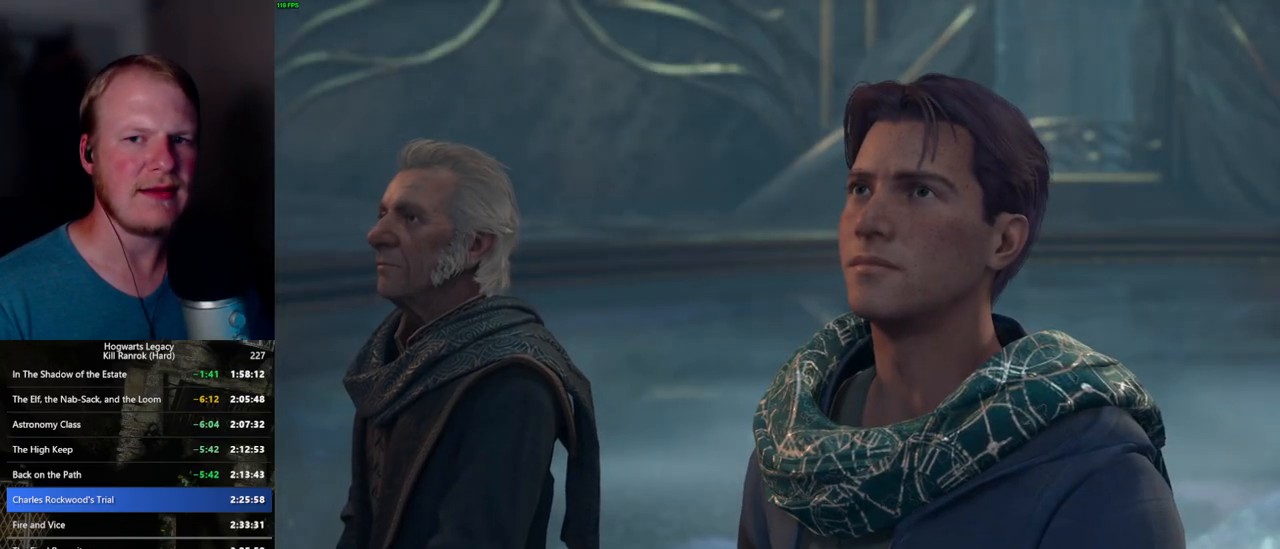
{"keys": [], "mouse": [], "events": [[17, "space", "up"], [34, "mouse_wheel", "down"], [100, "mouse_wheel", "up"], [100, "q", "down"], [100, "space", "down"], [117, "mouse_wheel", "down"], [167, "mouse_wheel", "up"], [167, "q", "up"], [167, "space", "up"], [250, "q", "down"], [267, "space", "down"], [334, "q", "up"], [334, "space", "up"], [367, "mouse_wheel", "down"], [384, "mouse_wheel", "up"], [417, "mouse_wheel", "down"], [417, "q", "down"], [434, "space", "down"], [484, "mouse_wheel", "up"], [484, "q", "up"], [500, "space", "up"]]}
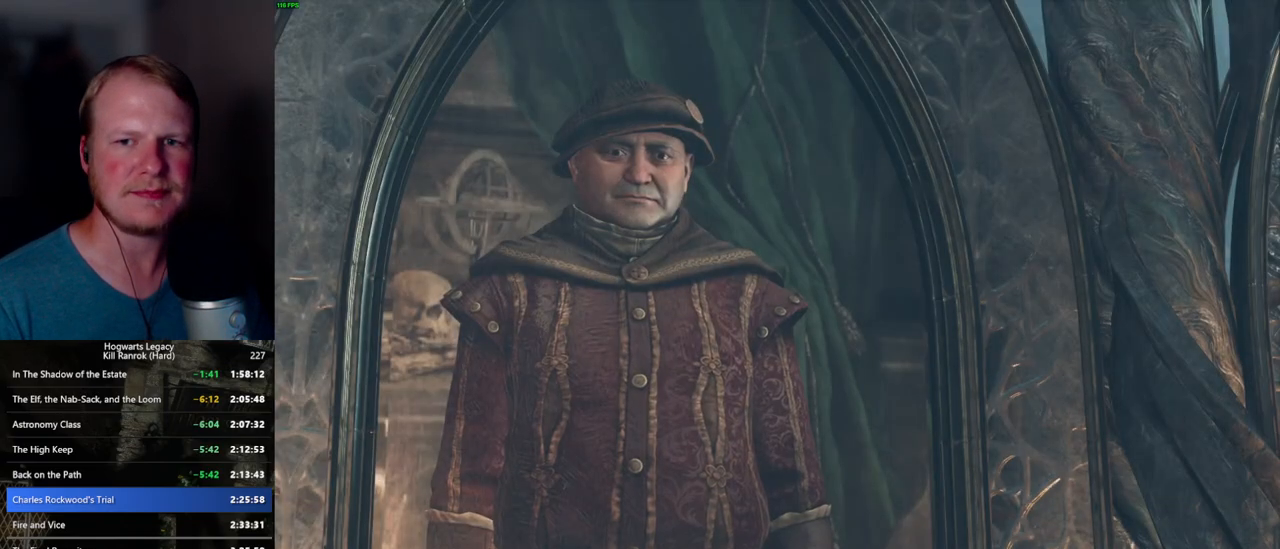
{"keys": [], "mouse": [], "events": [[17, "mouse_wheel", "down"], [50, "mouse_wheel", "up"], [84, "q", "down"], [100, "space", "down"], [167, "q", "up"], [167, "space", "up"], [250, "q", "down"], [267, "space", "down"], [317, "space", "up"], [334, "mouse_wheel", "down"], [334, "q", "up"], [400, "mouse_wheel", "up"], [400, "q", "down"], [417, "space", "down"], [500, "q", "up"], [500, "space", "up"]]}
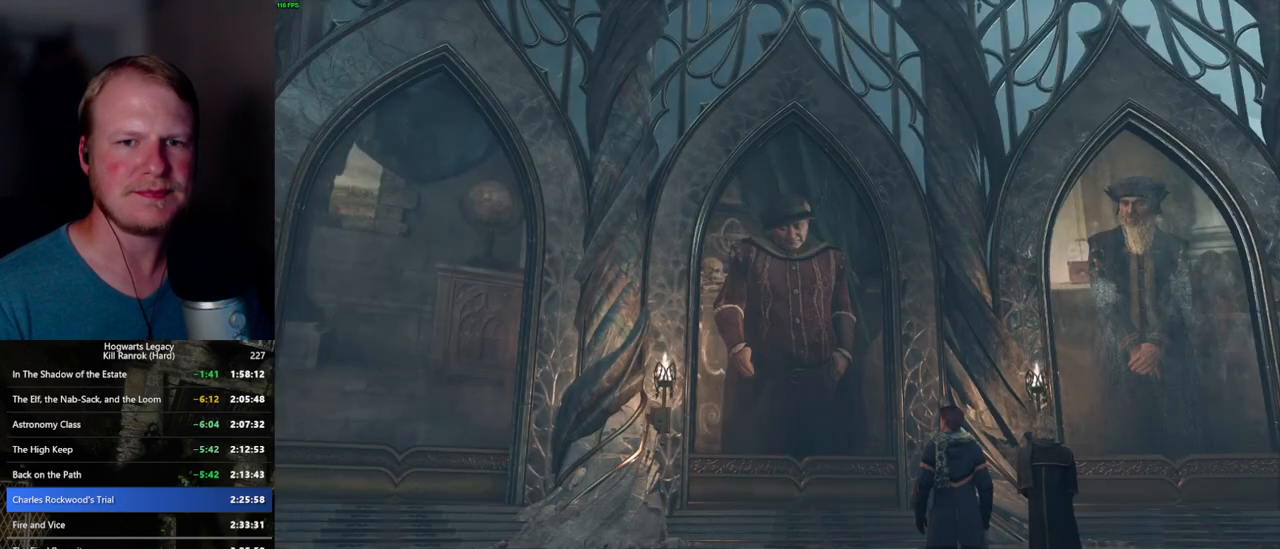
{"keys": [], "mouse": [], "events": [[84, "q", "down"], [84, "space", "down"], [134, "mouse_wheel", "down"], [150, "mouse_wheel", "up"], [150, "q", "up"], [150, "space", "up"], [184, "mouse_wheel", "down"], [250, "mouse_wheel", "up"], [250, "q", "down"], [267, "mouse_wheel", "down"], [267, "space", "down"], [317, "mouse_wheel", "up"], [317, "q", "up"], [317, "space", "up"], [400, "q", "down"], [417, "space", "down"], [467, "q", "up"], [484, "space", "up"]]}
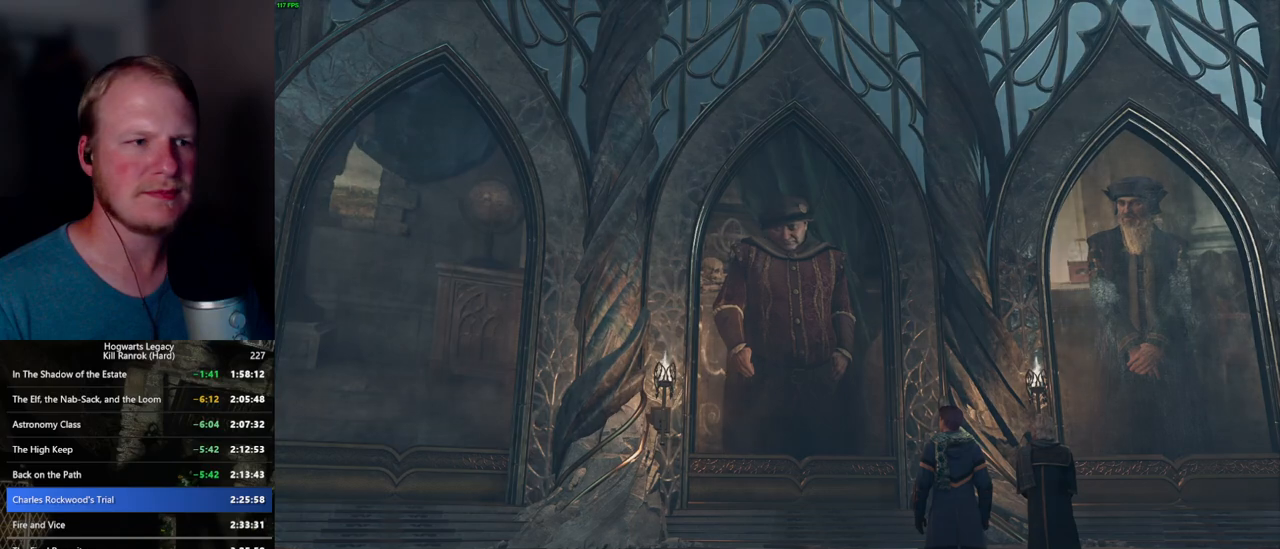
{"keys": [], "mouse": [], "events": [[67, "q", "down"], [84, "mouse_wheel", "down"], [84, "space", "down"], [117, "mouse_wheel", "up"], [117, "space", "up"], [134, "mouse_wheel", "down"], [134, "q", "up"], [350, "mouse_wheel", "up"], [434, "mouse_wheel", "down"], [467, "mouse_wheel", "up"]]}
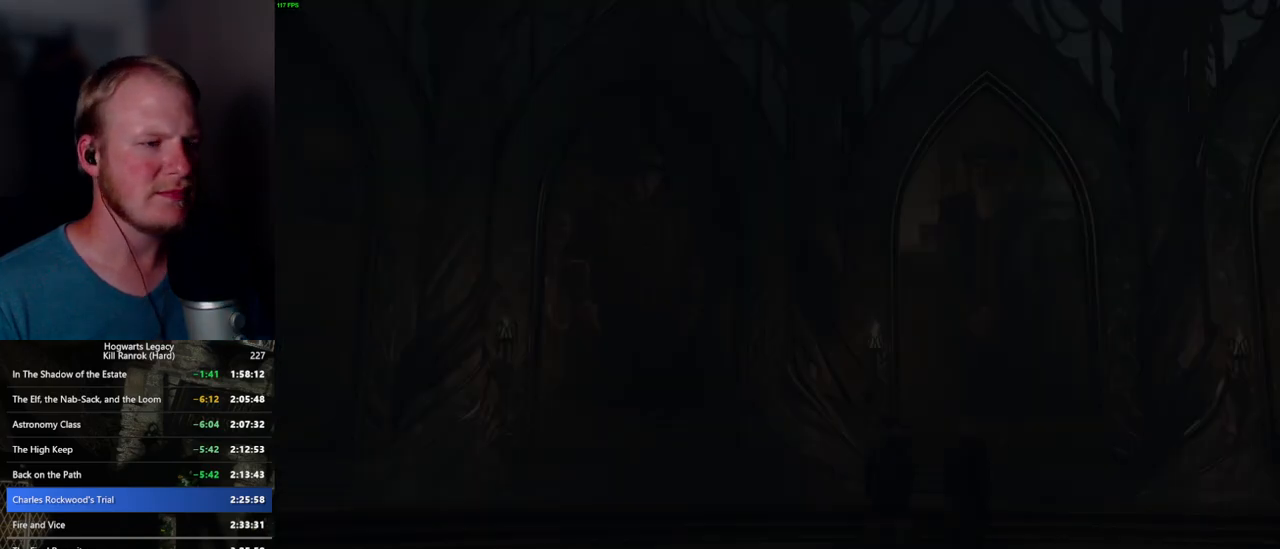
{"keys": [], "mouse": [], "events": [[84, "mouse_wheel", "down"], [117, "mouse_wheel", "up"], [134, "mouse_wheel", "down"], [200, "mouse_wheel", "up"], [217, "mouse_wheel", "down"], [250, "mouse_wheel", "up"], [250, "q", "down"], [250, "space", "down"], [267, "mouse_wheel", "down"], [284, "mouse_wheel", "up"], [300, "mouse_wheel", "down"], [317, "mouse_wheel", "up"], [317, "q", "up"], [317, "space", "up"], [417, "q", "down"], [434, "space", "down"], [500, "q", "up"], [500, "space", "up"]]}
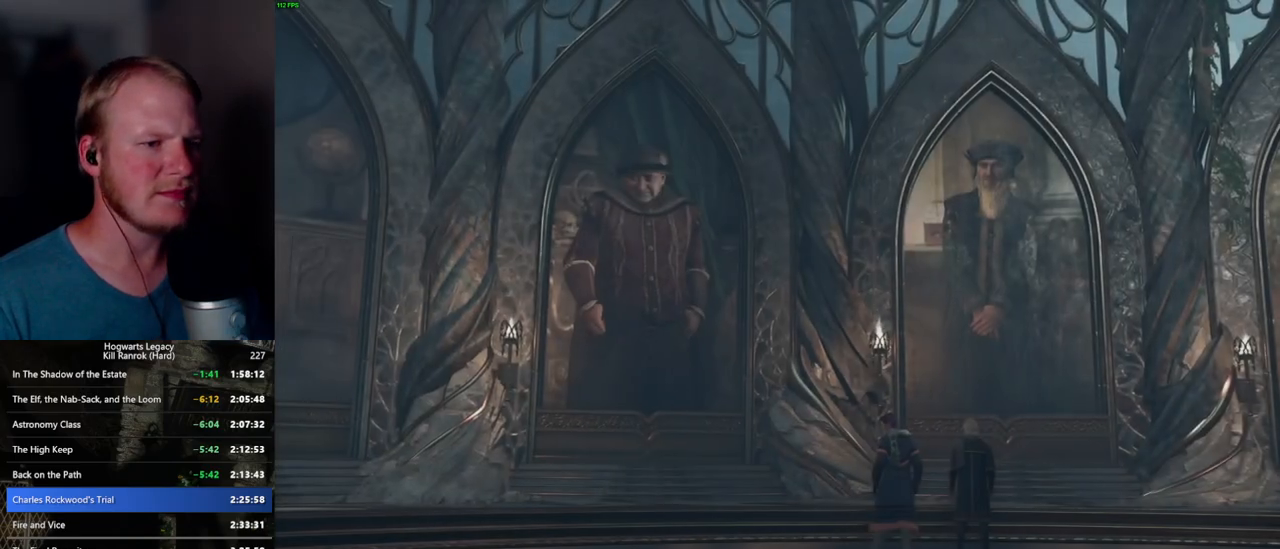
{"keys": ["q", "space"], "mouse": [], "events": [[100, "mouse_wheel", "down"], [100, "q", "down"], [117, "mouse_wheel", "up"], [117, "space", "down"], [184, "q", "up"], [184, "space", "up"], [250, "mouse_wheel", "down"], [267, "mouse_wheel", "up"], [284, "q", "down"], [300, "mouse_wheel", "down"], [317, "space", "down"], [334, "mouse_wheel", "up"], [350, "mouse_wheel", "down"], [367, "mouse_wheel", "up"], [367, "q", "up"], [384, "space", "up"], [467, "q", "down"], [484, "space", "down"]]}
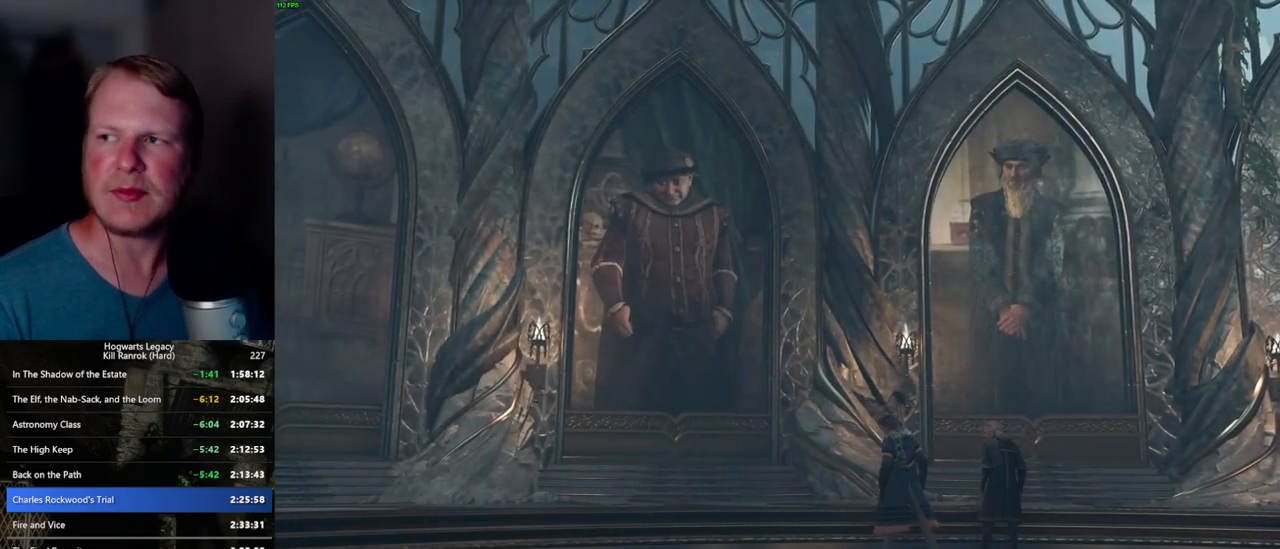
{"keys": ["q", "space"], "mouse": [], "events": [[50, "q", "up"], [50, "space", "up"], [134, "q", "down"], [150, "space", "down"], [217, "q", "up"], [217, "space", "up"], [234, "mouse_wheel", "down"], [250, "mouse_wheel", "up"], [267, "mouse_wheel", "down"], [300, "mouse_wheel", "up"], [300, "q", "down"], [317, "space", "down"], [384, "q", "up"], [400, "space", "up"], [467, "q", "down"], [484, "space", "down"]]}
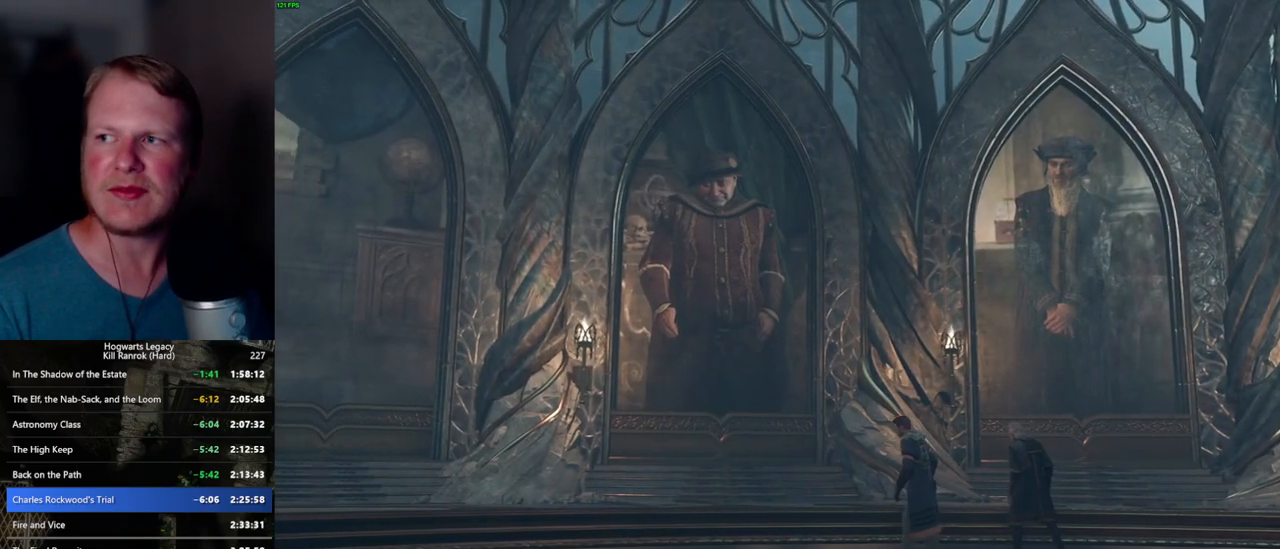
{"keys": ["q", "space"], "mouse": ["wheel"], "events": [[50, "mouse_wheel", "down"], [50, "q", "up"], [50, "space", "up"], [67, "mouse_wheel", "up"], [100, "mouse_wheel", "down"], [134, "mouse_wheel", "up"], [134, "q", "down"], [150, "space", "down"], [200, "q", "up"], [200, "space", "up"], [300, "q", "down"], [317, "space", "down"], [367, "q", "up"], [367, "space", "up"], [384, "mouse_wheel", "down"], [400, "mouse_wheel", "up"], [467, "q", "down"], [484, "space", "down"], [500, "mouse_wheel", "down"]]}
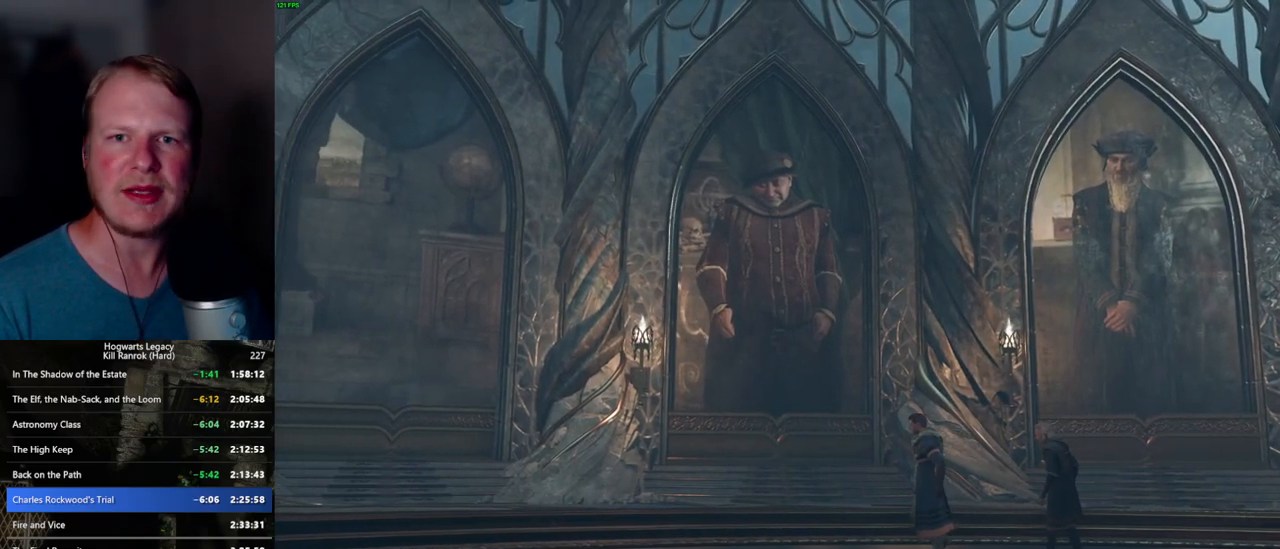
{"keys": ["q", "space"], "mouse": [], "events": [[17, "mouse_wheel", "up"], [17, "q", "up"], [34, "space", "up"], [117, "q", "down"], [134, "space", "down"], [184, "q", "up"], [200, "space", "up"], [267, "mouse_wheel", "down"], [284, "mouse_wheel", "up"], [284, "q", "down"], [300, "space", "down"], [317, "mouse_wheel", "down"], [350, "mouse_wheel", "up"], [350, "q", "up"], [367, "space", "up"], [450, "q", "down"], [467, "space", "down"]]}
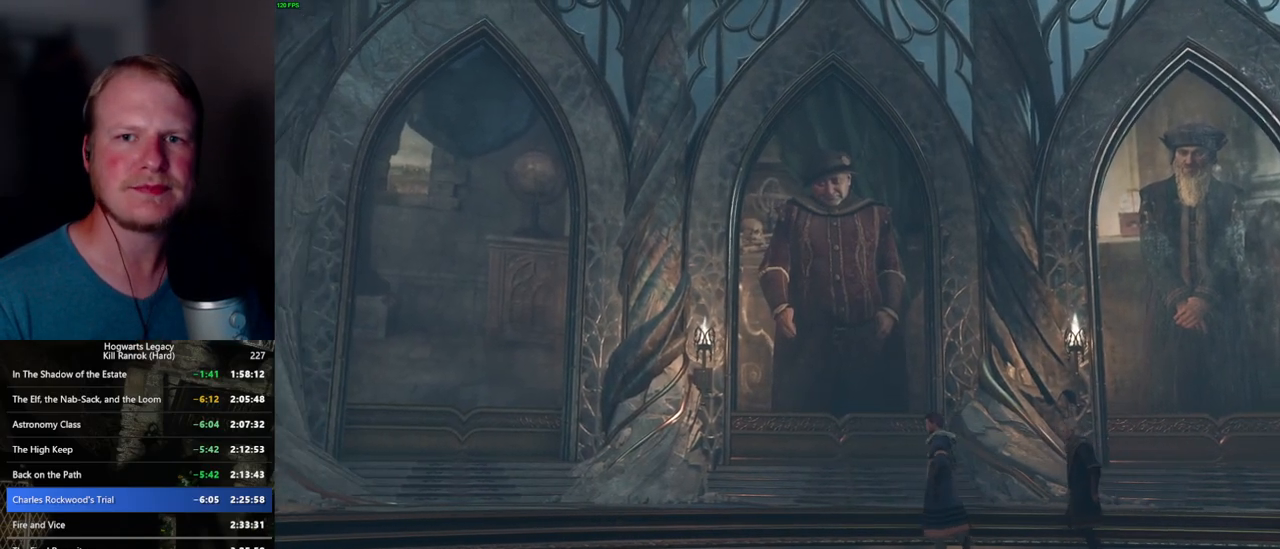
{"keys": [], "mouse": [], "events": [[34, "q", "up"], [34, "space", "up"], [84, "mouse_wheel", "down"], [117, "mouse_wheel", "up"], [117, "q", "down"], [134, "space", "down"], [150, "mouse_wheel", "down"], [184, "mouse_wheel", "up"], [184, "q", "up"], [200, "mouse_wheel", "down"], [200, "space", "up"], [300, "mouse_wheel", "up"], [300, "q", "down"], [300, "space", "down"], [350, "q", "up"], [367, "space", "up"], [450, "q", "down"], [450, "space", "down"], [500, "q", "up"], [500, "space", "up"]]}
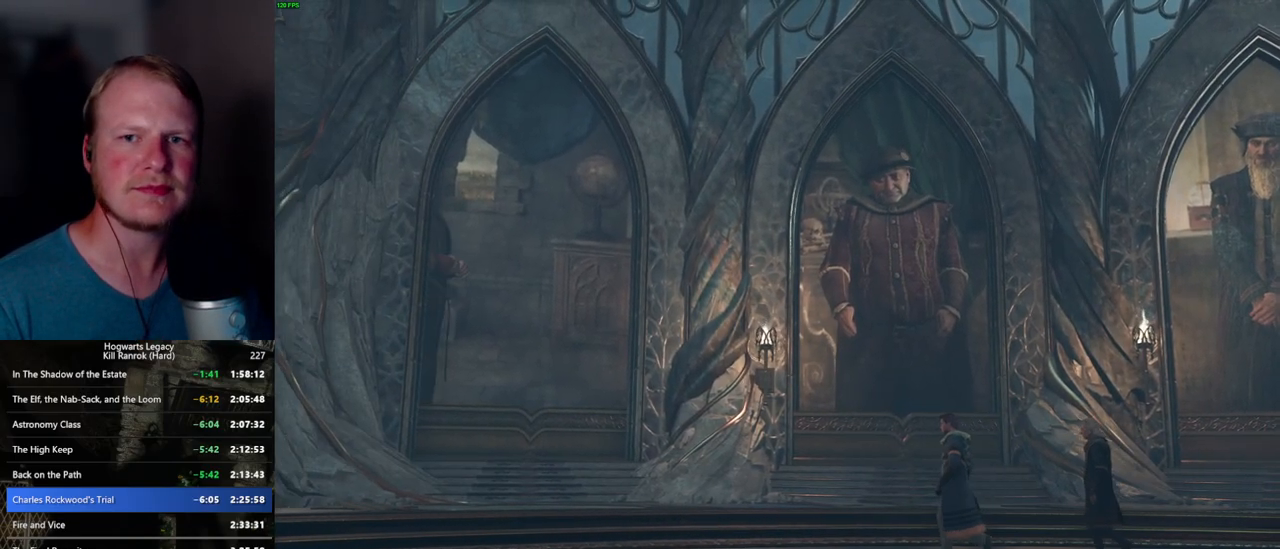
{"keys": ["q"], "mouse": ["wheel"], "events": [[67, "mouse_wheel", "down"], [100, "mouse_wheel", "up"], [100, "q", "down"], [134, "mouse_wheel", "down"], [167, "mouse_wheel", "up"], [167, "q", "up"], [250, "q", "down"], [284, "space", "down"], [334, "q", "up"], [350, "space", "up"], [384, "mouse_wheel", "down"], [434, "mouse_wheel", "up"], [434, "q", "down"], [450, "mouse_wheel", "down"], [450, "space", "down"], [500, "space", "up"]]}
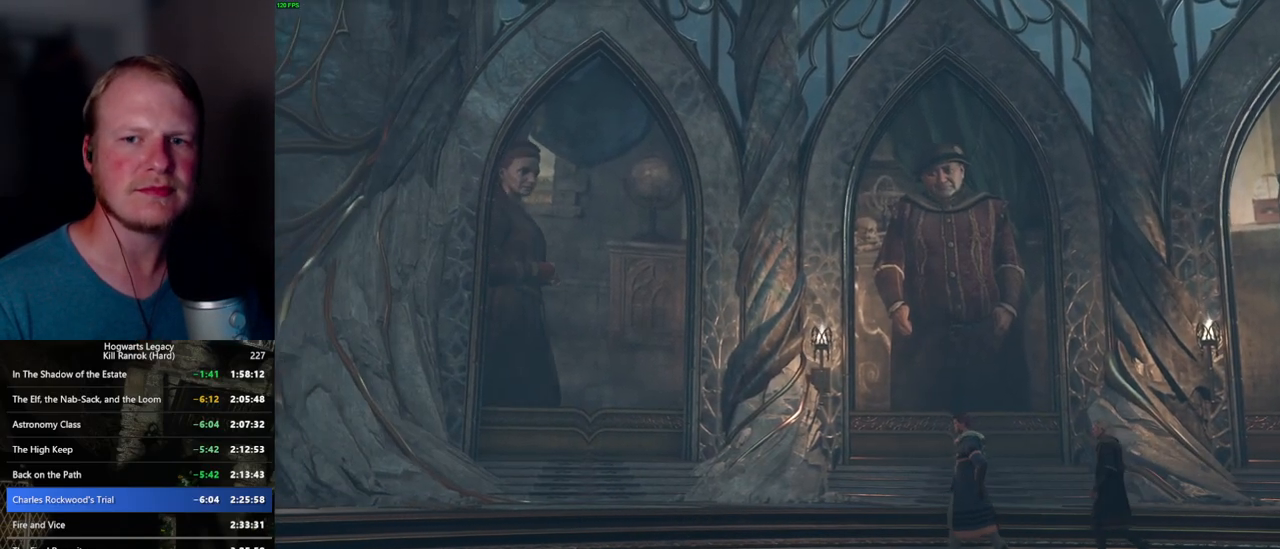
{"keys": ["q", "space"], "mouse": [], "events": [[17, "mouse_wheel", "up"], [17, "q", "up"], [67, "q", "down"], [117, "space", "down"], [167, "q", "up"], [184, "space", "up"], [250, "mouse_wheel", "down"], [267, "mouse_wheel", "up"], [267, "q", "down"], [284, "space", "down"], [317, "mouse_wheel", "down"], [350, "mouse_wheel", "up"], [350, "q", "up"], [350, "space", "up"], [434, "q", "down"], [450, "space", "down"]]}
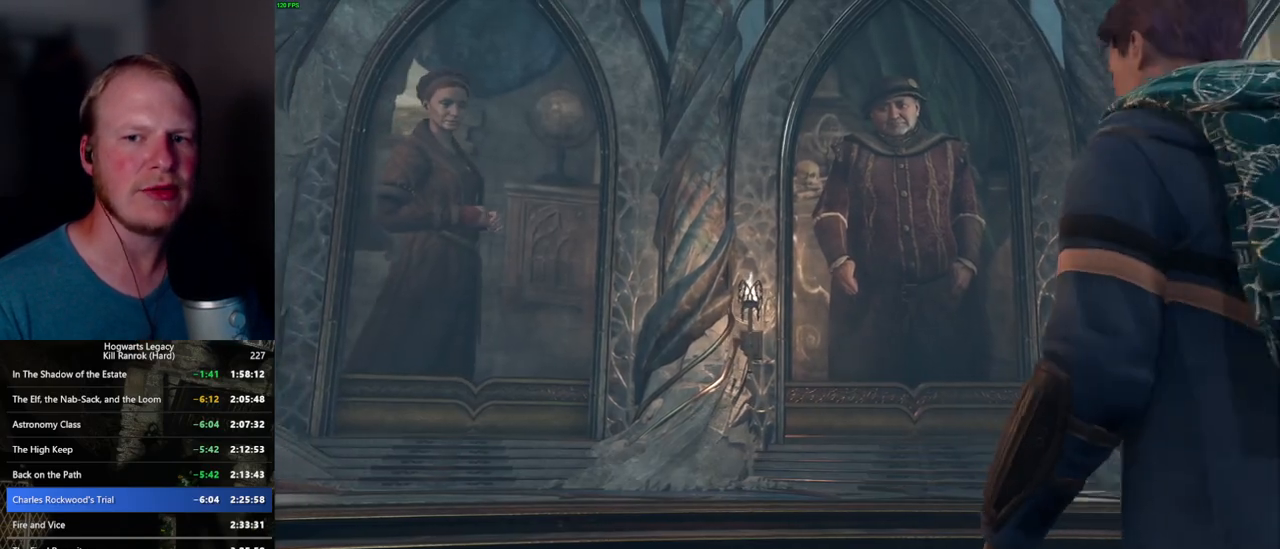
{"keys": ["space"], "mouse": [], "events": [[17, "space", "up"], [34, "q", "up"], [84, "mouse_wheel", "down"], [100, "mouse_wheel", "up"], [100, "q", "down"], [117, "space", "down"], [134, "mouse_wheel", "down"], [184, "q", "up"], [184, "space", "up"], [200, "mouse_wheel", "up"], [267, "q", "down"], [300, "space", "down"], [350, "q", "up"], [350, "space", "up"], [434, "q", "down"], [450, "space", "down"], [467, "mouse_wheel", "down"], [500, "mouse_wheel", "up"], [500, "q", "up"]]}
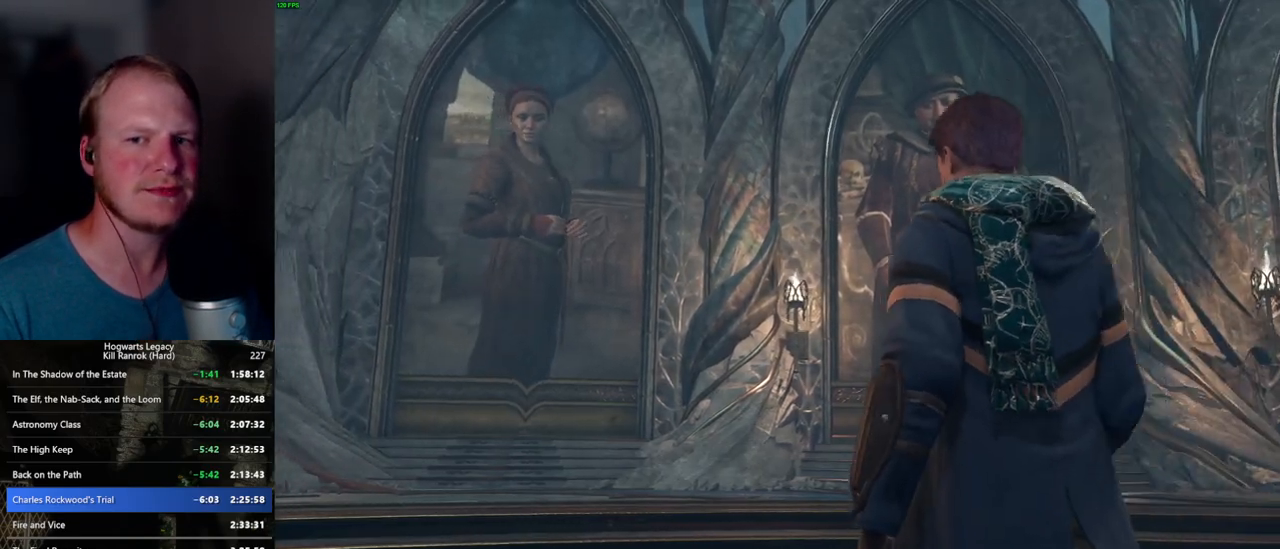
{"keys": ["q", "space"], "mouse": ["wheel"], "events": [[17, "mouse_wheel", "down"], [17, "space", "up"], [117, "mouse_wheel", "up"], [117, "q", "down"], [134, "space", "down"], [167, "q", "up"], [184, "space", "up"], [267, "space", "down"], [284, "q", "down"], [317, "mouse_wheel", "down"], [350, "mouse_wheel", "up"], [350, "q", "up"], [350, "space", "up"], [367, "mouse_wheel", "down"], [384, "mouse_wheel", "up"], [400, "mouse_wheel", "down"], [434, "mouse_wheel", "up"], [434, "q", "down"], [450, "mouse_wheel", "down"], [450, "space", "down"]]}
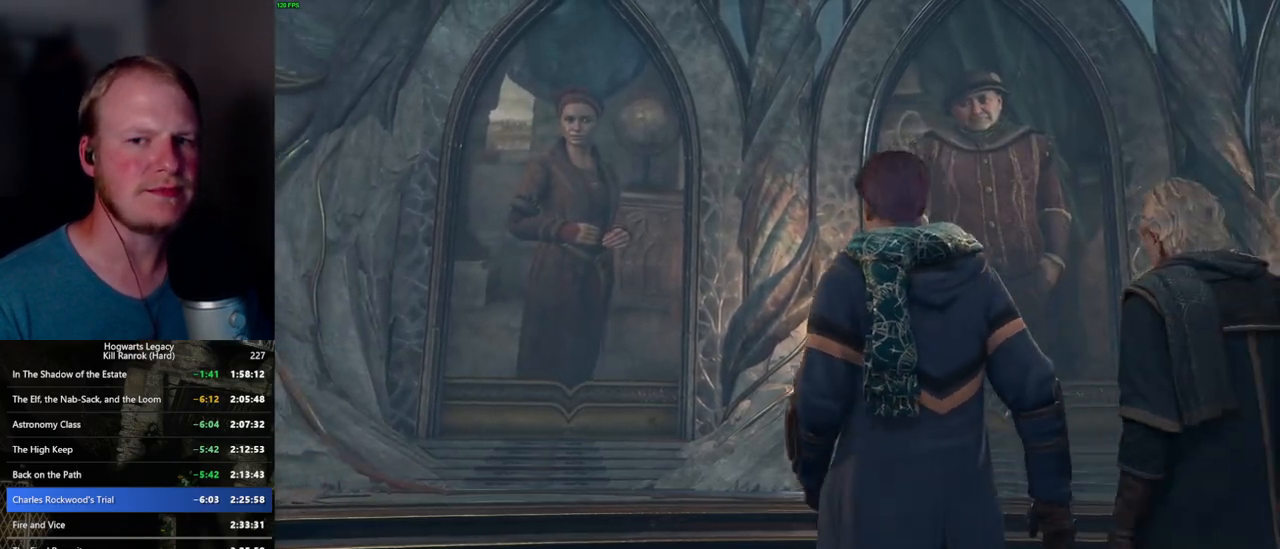
{"keys": [], "mouse": [], "events": [[17, "mouse_wheel", "up"], [17, "q", "up"], [17, "space", "up"], [100, "q", "down"], [117, "space", "down"], [184, "q", "up"], [184, "space", "up"], [217, "mouse_wheel", "down"], [234, "mouse_wheel", "up"], [250, "mouse_wheel", "down"], [267, "mouse_wheel", "up"], [267, "q", "down"], [284, "space", "down"], [300, "mouse_wheel", "down"], [350, "mouse_wheel", "up"], [350, "q", "up"], [350, "space", "up"], [434, "q", "down"], [450, "space", "down"], [500, "q", "up"], [500, "space", "up"]]}
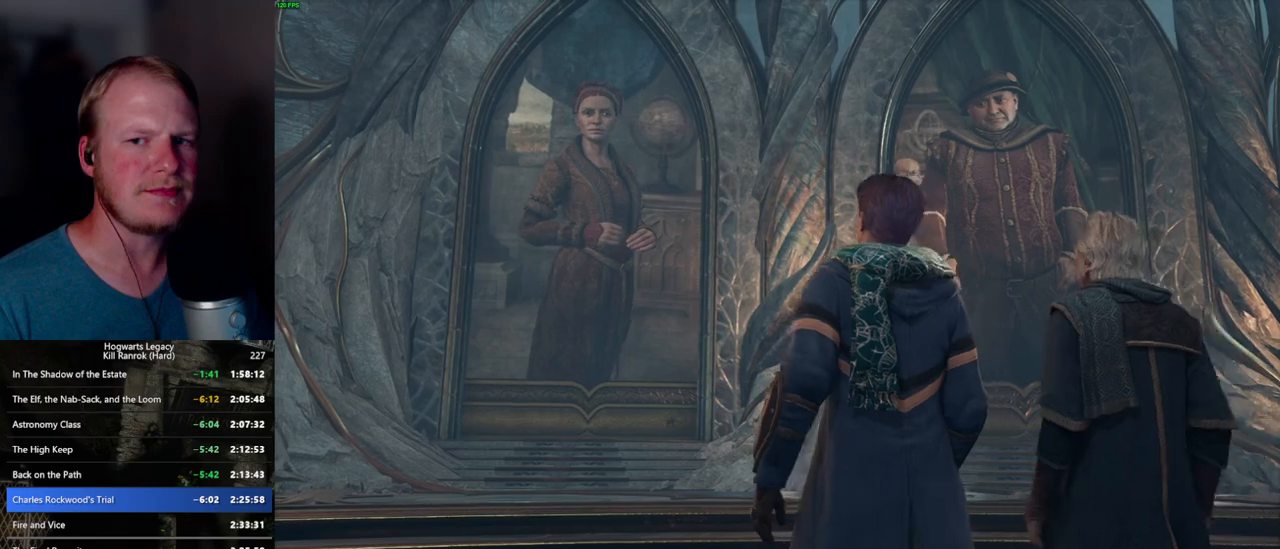
{"keys": [], "mouse": [], "events": [[84, "mouse_wheel", "down"], [100, "mouse_wheel", "up"], [100, "q", "down"], [100, "space", "down"], [134, "mouse_wheel", "down"], [167, "q", "up"], [184, "mouse_wheel", "up"], [184, "space", "up"], [200, "mouse_wheel", "down"], [250, "mouse_wheel", "up"], [250, "space", "down"], [267, "q", "down"], [317, "q", "up"], [334, "space", "up"], [417, "q", "down"], [434, "space", "down"], [500, "q", "up"], [500, "space", "up"]]}
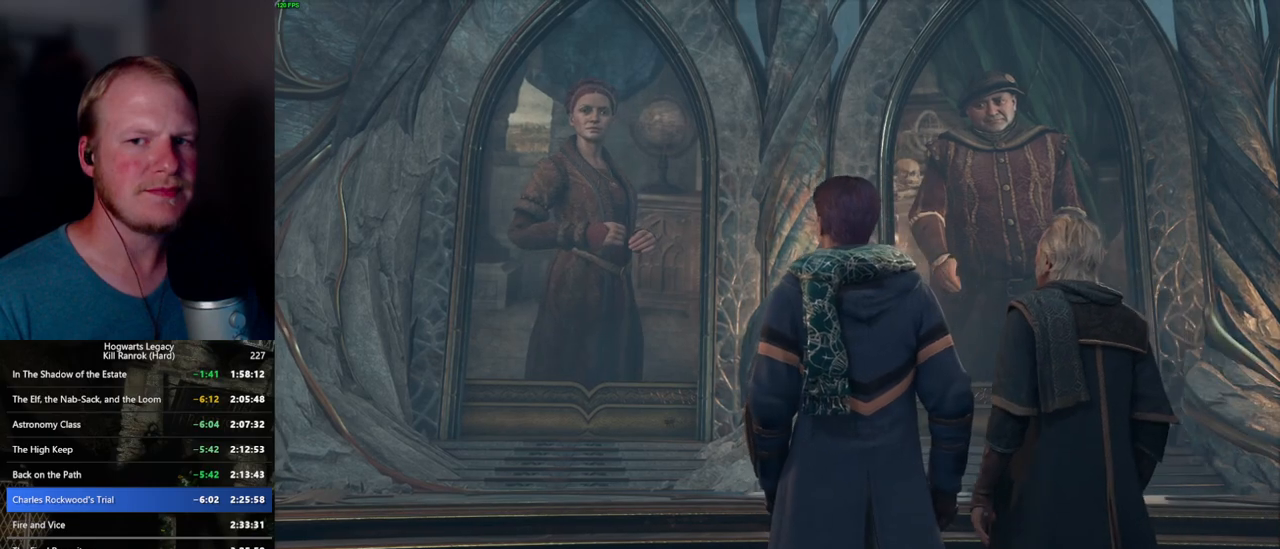
{"keys": [], "mouse": ["wheel"], "events": [[17, "mouse_wheel", "down"], [34, "mouse_wheel", "up"], [67, "q", "down"], [84, "mouse_wheel", "down"], [100, "mouse_wheel", "up"], [100, "space", "down"], [117, "mouse_wheel", "down"], [150, "mouse_wheel", "up"], [150, "space", "up"], [167, "q", "up"], [234, "q", "down"], [250, "space", "down"], [317, "q", "up"], [317, "space", "up"], [400, "q", "down"], [417, "space", "down"], [467, "q", "up"], [484, "space", "up"], [500, "mouse_wheel", "down"]]}
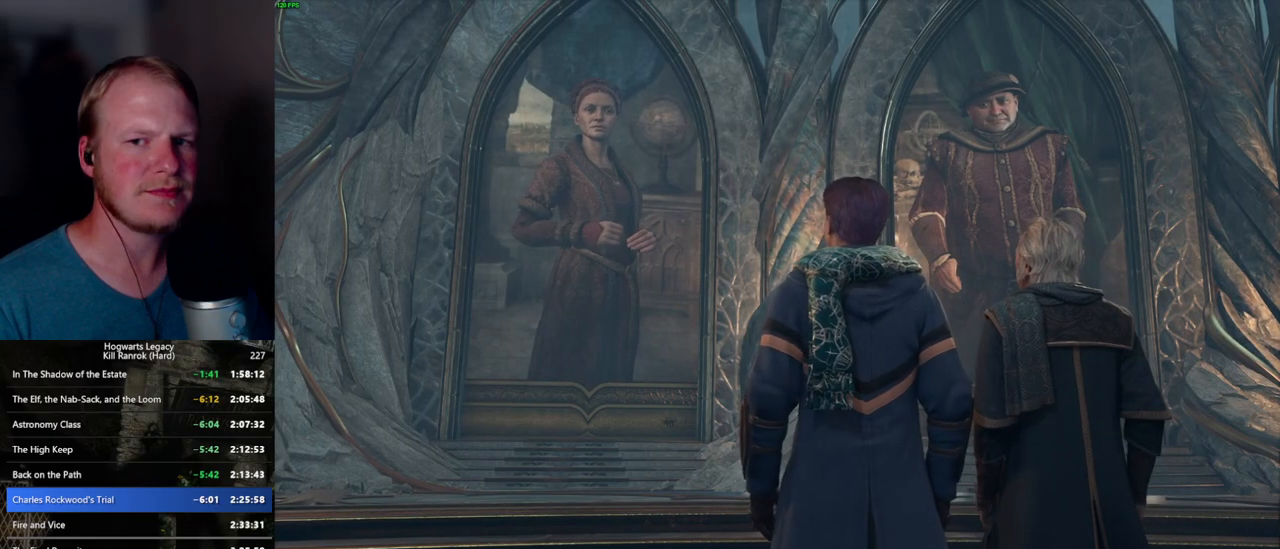
{"keys": [], "mouse": [], "events": [[67, "mouse_wheel", "up"], [67, "q", "down"], [84, "space", "down"], [134, "q", "up"], [150, "space", "up"], [234, "q", "down"], [250, "space", "down"], [300, "q", "up"], [300, "space", "up"], [317, "mouse_wheel", "down"], [350, "mouse_wheel", "up"], [384, "mouse_wheel", "down"], [400, "q", "down"], [417, "mouse_wheel", "up"], [417, "space", "down"], [467, "q", "up"], [467, "space", "up"]]}
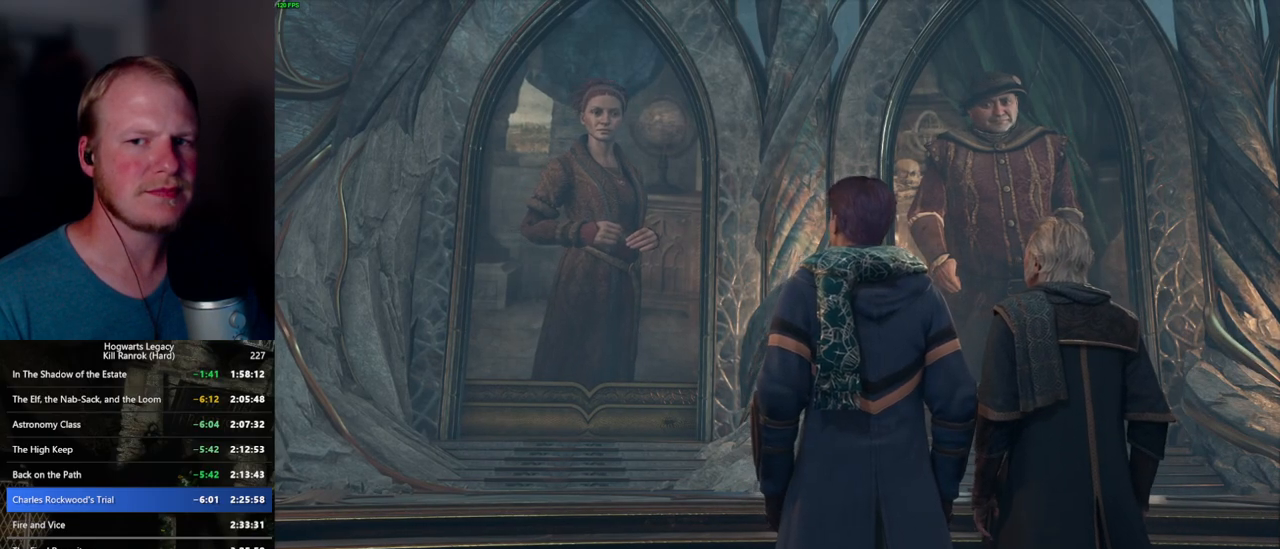
{"keys": [], "mouse": [], "events": [[67, "q", "down"], [84, "space", "down"], [134, "q", "up"], [134, "space", "up"], [167, "mouse_wheel", "down"], [200, "mouse_wheel", "up"], [217, "mouse_wheel", "down"], [217, "q", "down"], [234, "mouse_wheel", "up"], [234, "space", "down"], [250, "mouse_wheel", "down"], [300, "mouse_wheel", "up"], [300, "q", "up"], [300, "space", "up"], [384, "q", "down"], [400, "space", "down"], [450, "q", "up"], [450, "space", "up"]]}
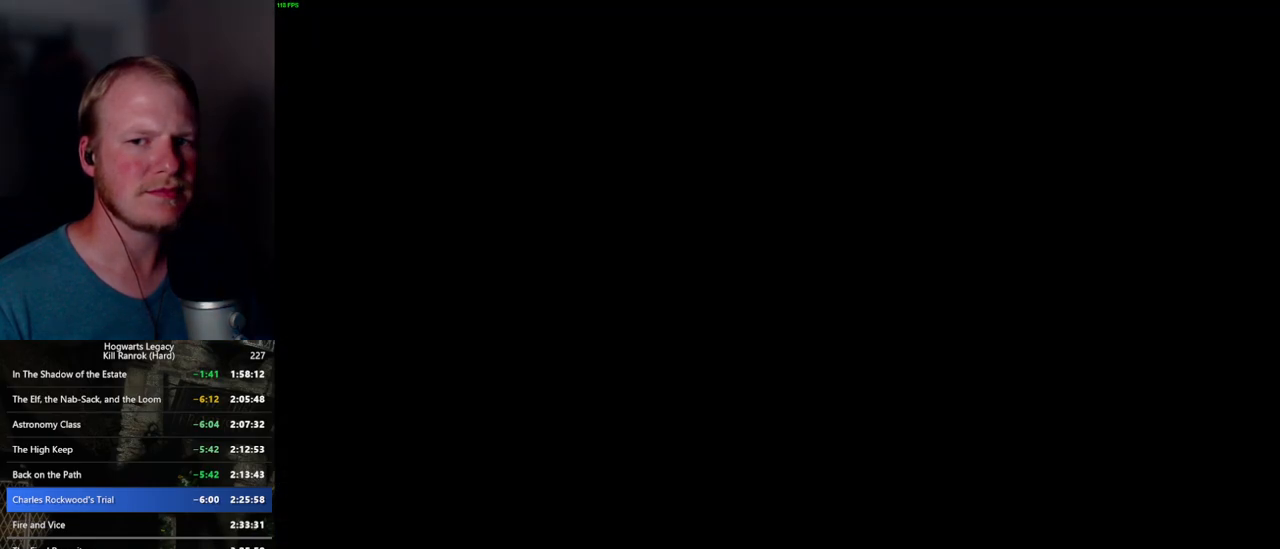
{"keys": [], "mouse": [], "events": [[50, "q", "down"], [67, "space", "down"], [84, "mouse_wheel", "down"], [117, "q", "up"], [117, "space", "up"], [200, "mouse_wheel", "up"], [200, "q", "down"], [217, "space", "down"], [284, "q", "up"], [284, "space", "up"], [367, "q", "down"], [384, "space", "down"], [450, "q", "up"], [450, "space", "up"], [467, "mouse_wheel", "down"], [500, "mouse_wheel", "up"]]}
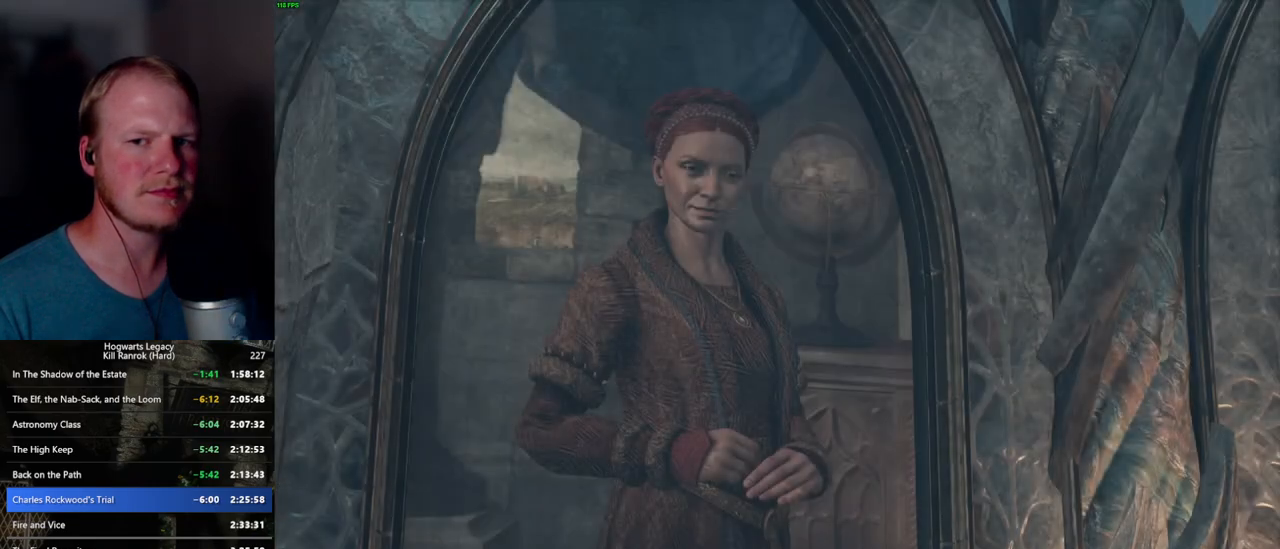
{"keys": [], "mouse": [], "events": [[17, "mouse_wheel", "down"], [34, "mouse_wheel", "up"], [34, "q", "down"], [50, "space", "down"], [100, "space", "up"], [117, "q", "up"], [200, "q", "down"], [217, "space", "down"], [267, "q", "up"], [267, "space", "up"], [300, "mouse_wheel", "down"], [317, "mouse_wheel", "up"], [350, "mouse_wheel", "down"], [367, "mouse_wheel", "up"], [367, "q", "down"], [367, "space", "down"], [384, "mouse_wheel", "down"], [434, "mouse_wheel", "up"], [434, "q", "up"], [434, "space", "up"]]}